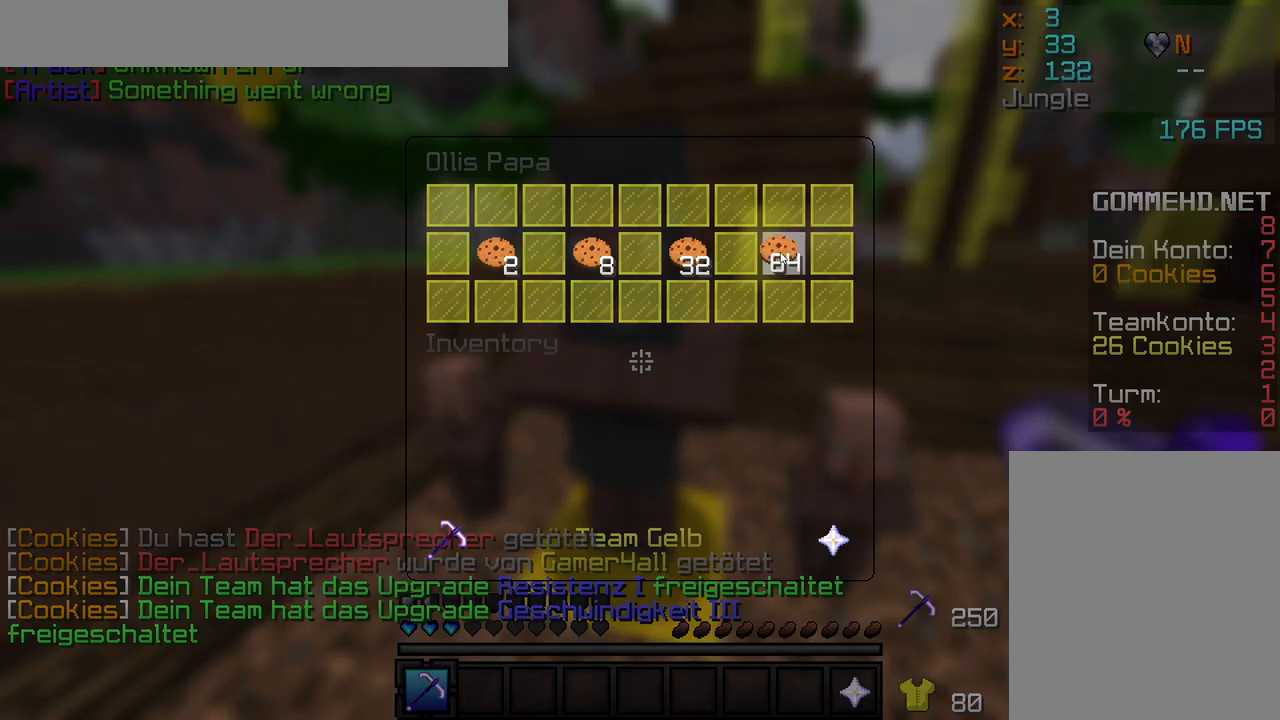
Gameplay with keyboard and mouse; each line is a JSON object with the keys and mouse buttons held at the frame after it. "events" lists presses ("down") and releases ("up") of "a", "d", "s", "w", "mouse_left" and "mouse_right" between this image and that frame as [ms after this image, input, new state], when the widget could be followed in between. "mouse_left", "mouse_right" = the "left", "right" buttons of the "mouse" list. No other keys are recorded. Fast repeated clicks can show as one long hold. Mouse movement is not recorded.
{"keys": ["w"], "mouse": [], "events": [[250, "w", "down"], [300, "w", "up"], [367, "w", "down"]]}
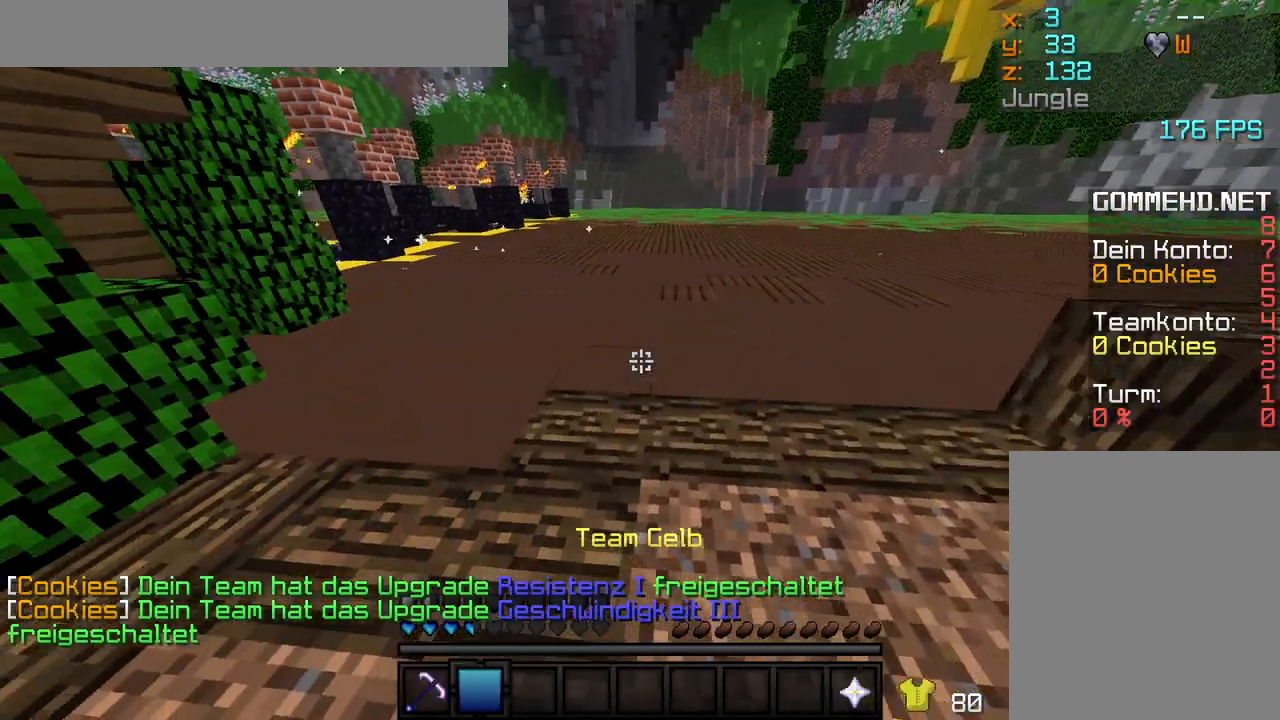
{"keys": ["w"], "mouse": [], "events": [[217, "mouse_left", "down"], [350, "mouse_left", "up"]]}
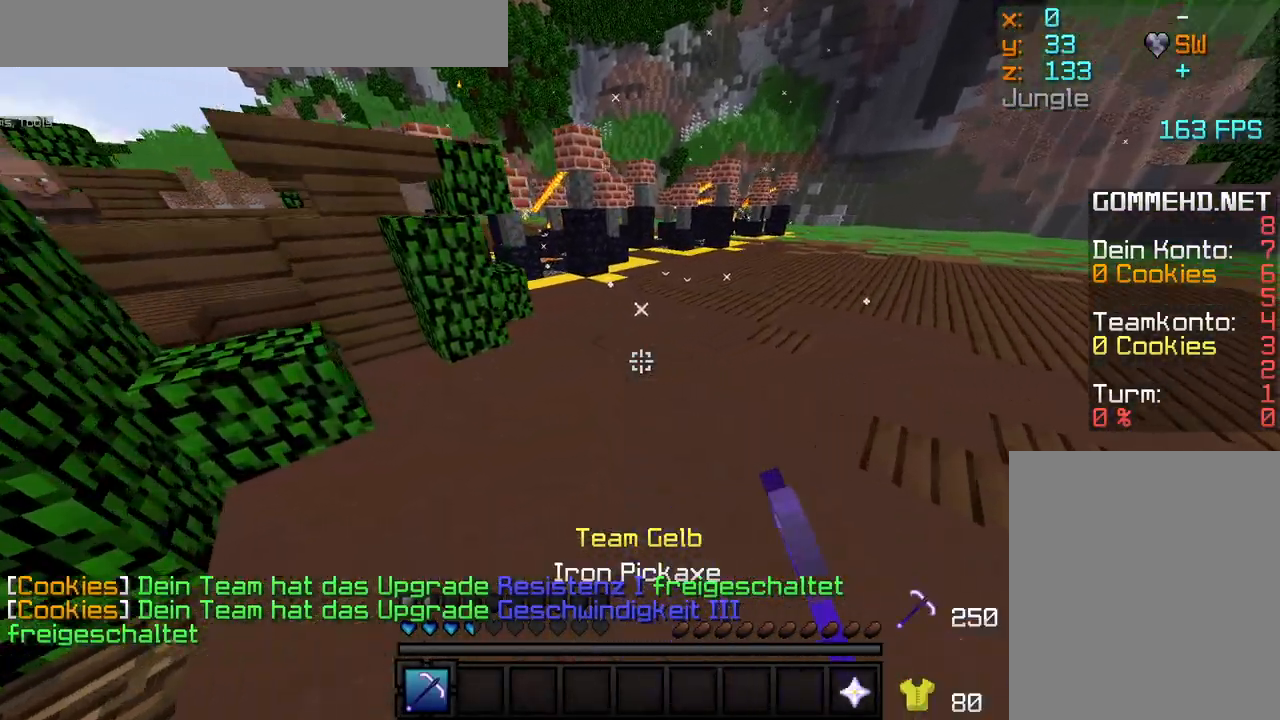
{"keys": ["w"], "mouse": [], "events": []}
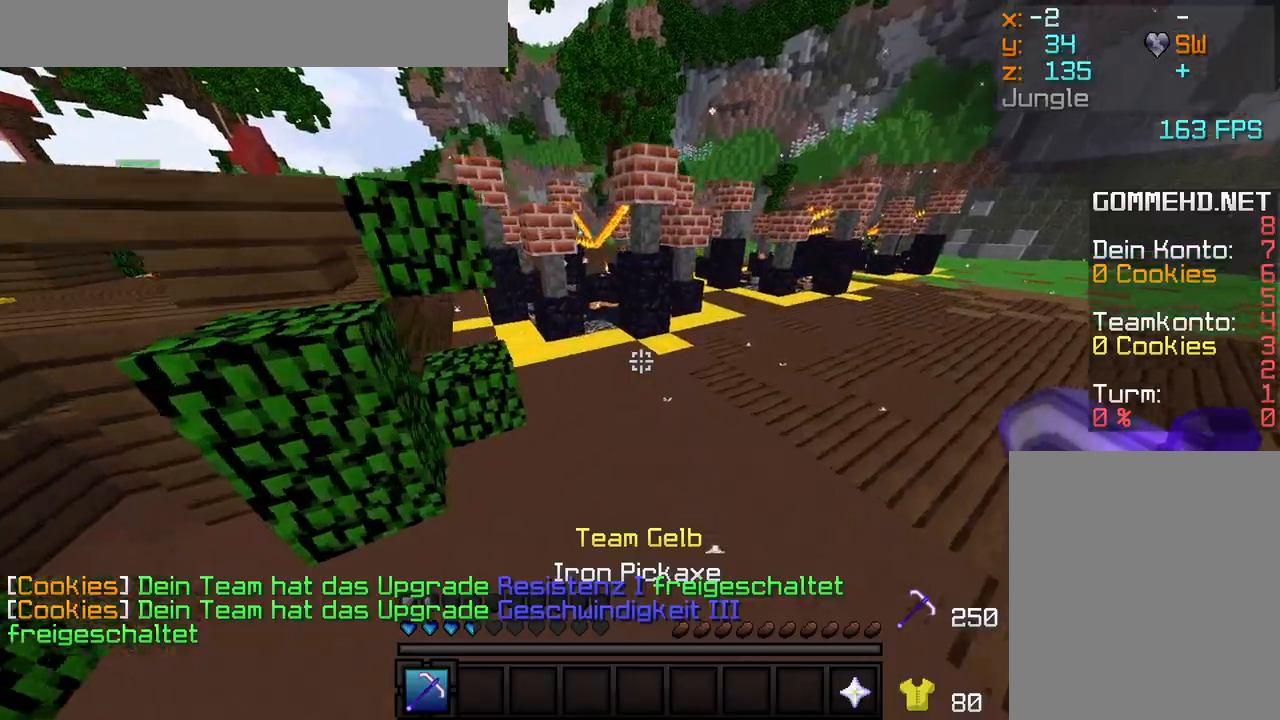
{"keys": ["w"], "mouse": [], "events": [[117, "a", "down"], [200, "a", "up"]]}
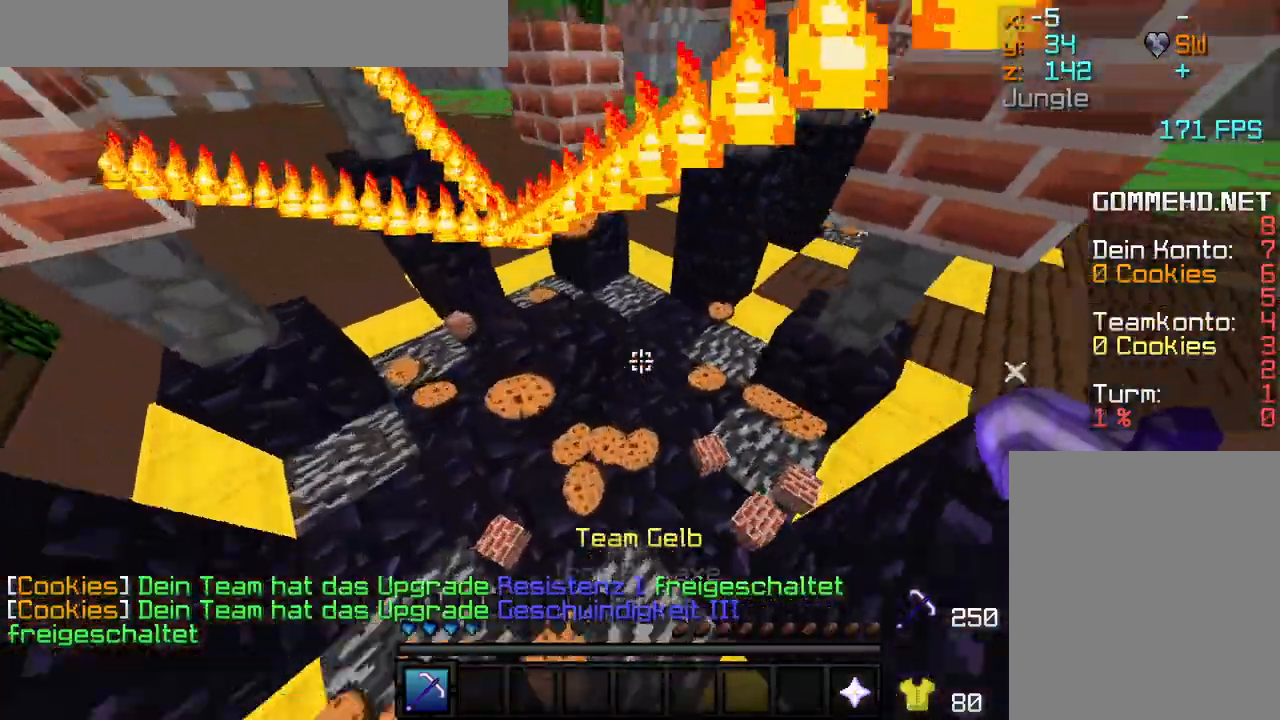
{"keys": ["a", "w"], "mouse": [], "events": [[217, "d", "down"], [350, "d", "up"], [500, "a", "down"]]}
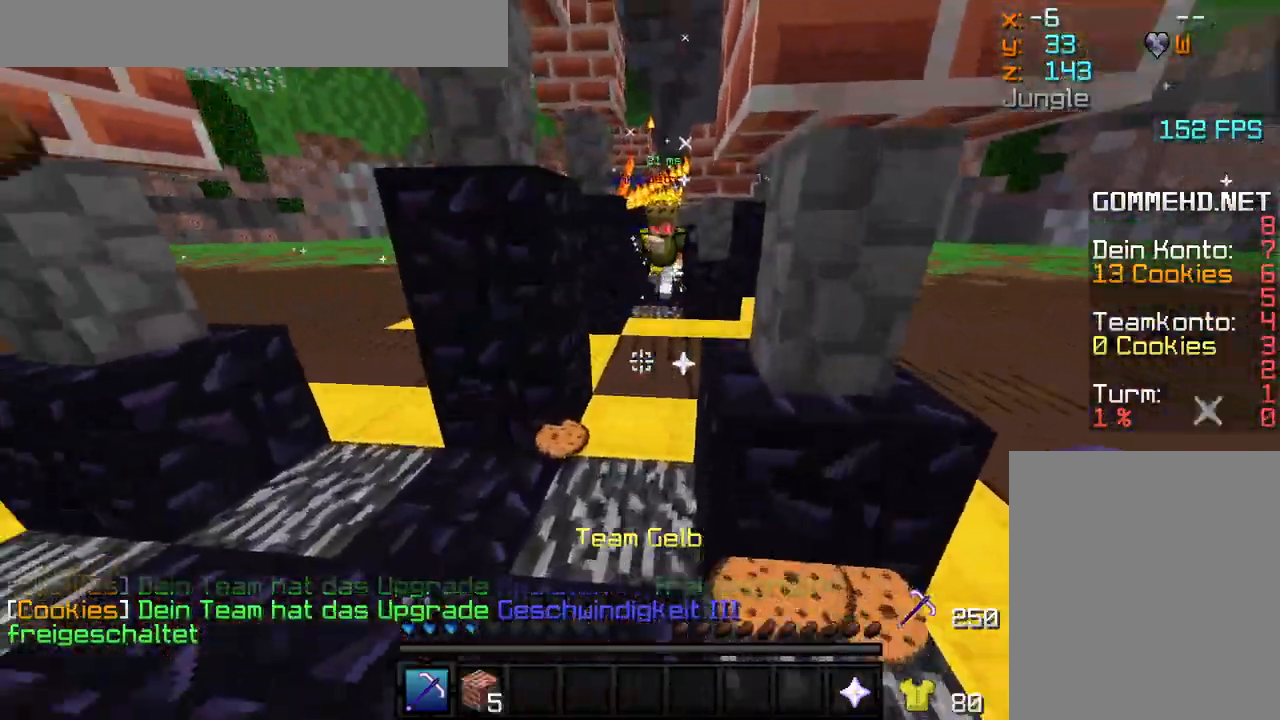
{"keys": ["w"], "mouse": [], "events": [[83, "a", "up"], [250, "d", "down"], [350, "d", "up"]]}
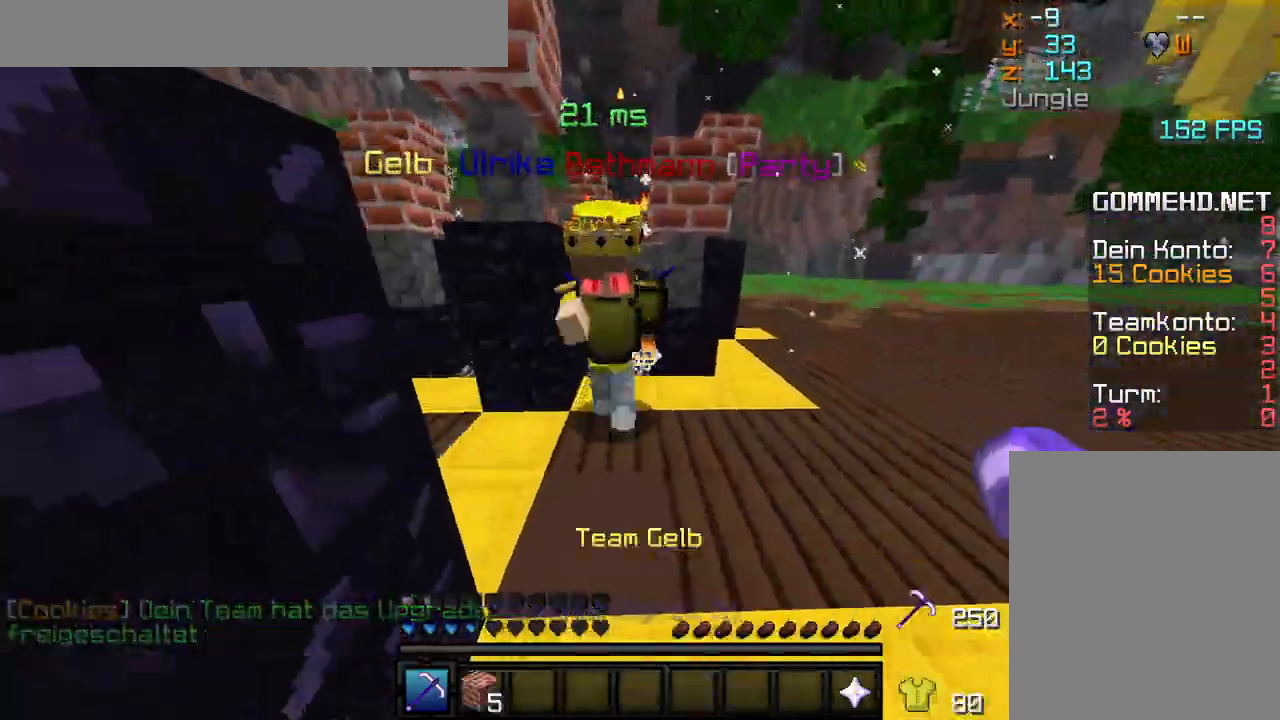
{"keys": ["w"], "mouse": [], "events": []}
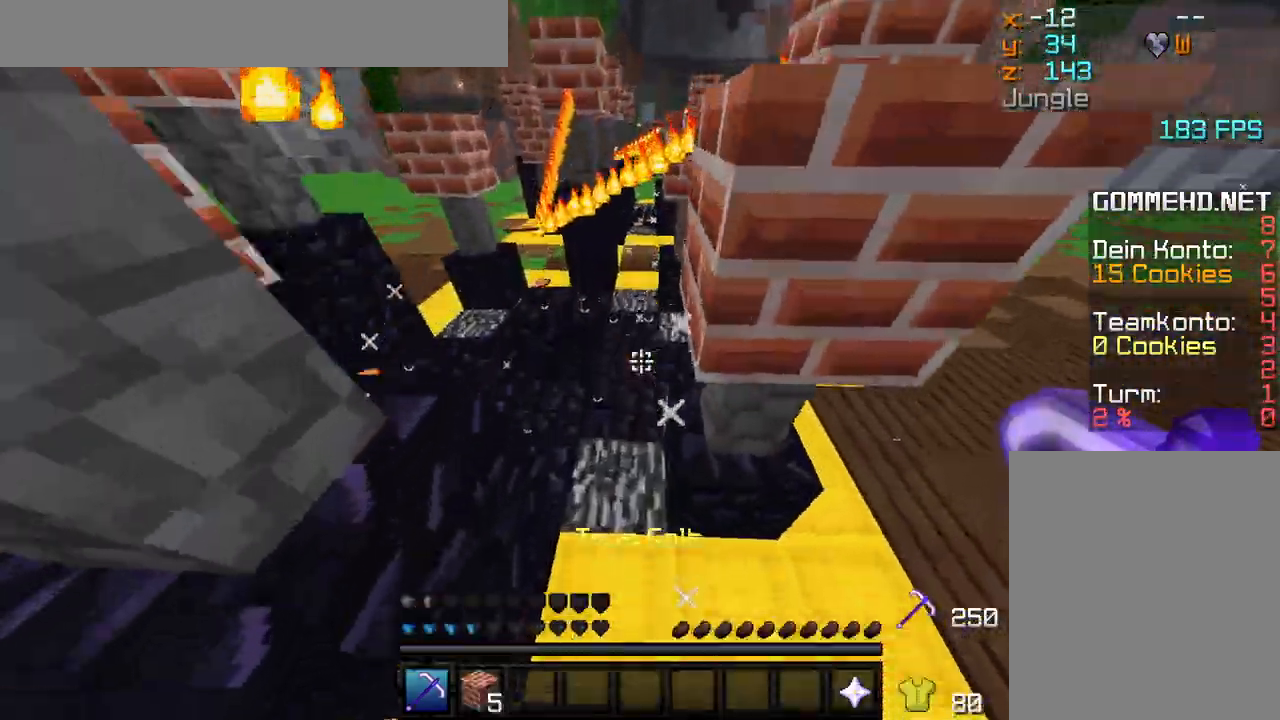
{"keys": [], "mouse": [], "events": [[150, "a", "down"], [300, "a", "up"], [383, "w", "up"], [450, "mouse_left", "down"], [500, "mouse_left", "up"]]}
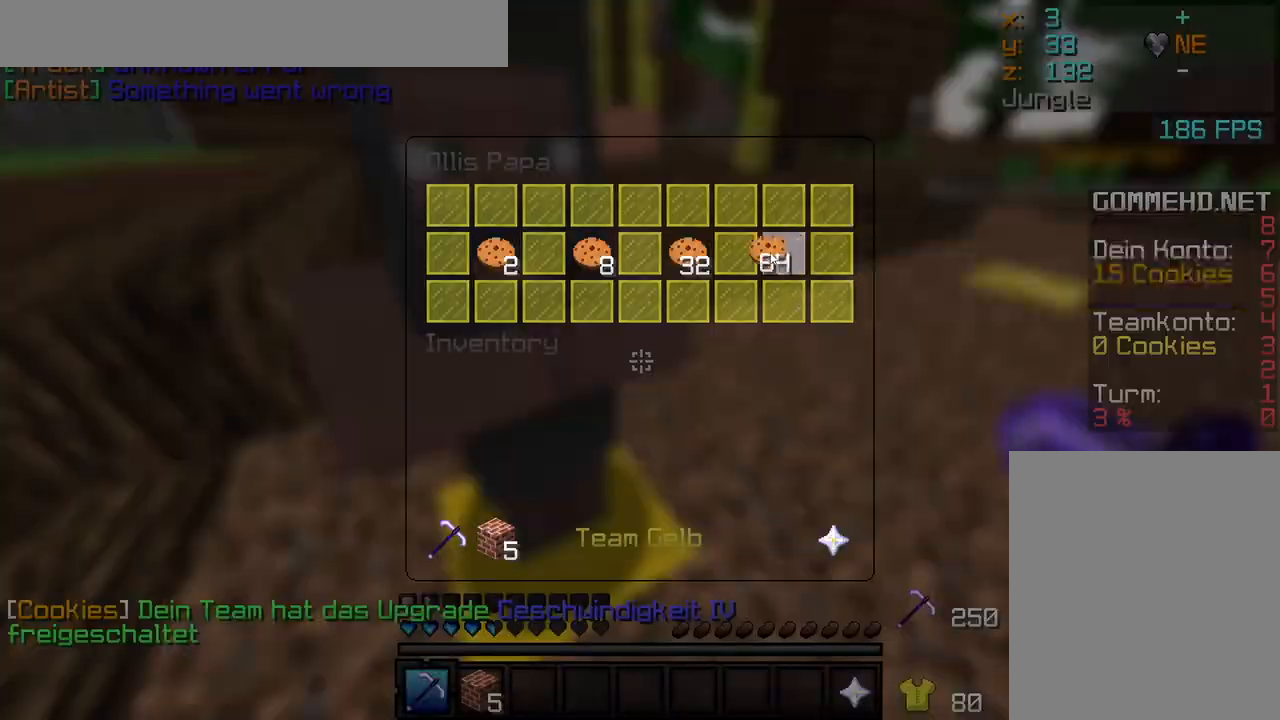
{"keys": ["w"], "mouse": [], "events": [[233, "w", "down"], [300, "w", "up"], [367, "w", "down"]]}
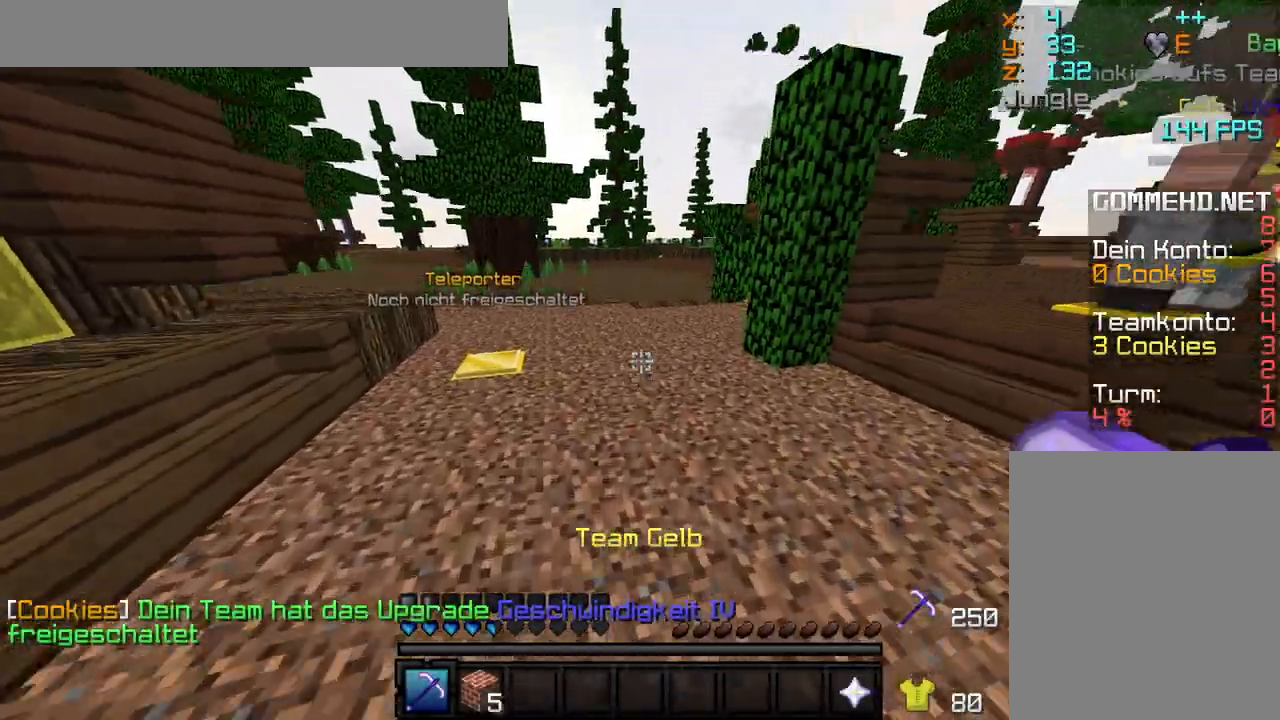
{"keys": ["w"], "mouse": [], "events": []}
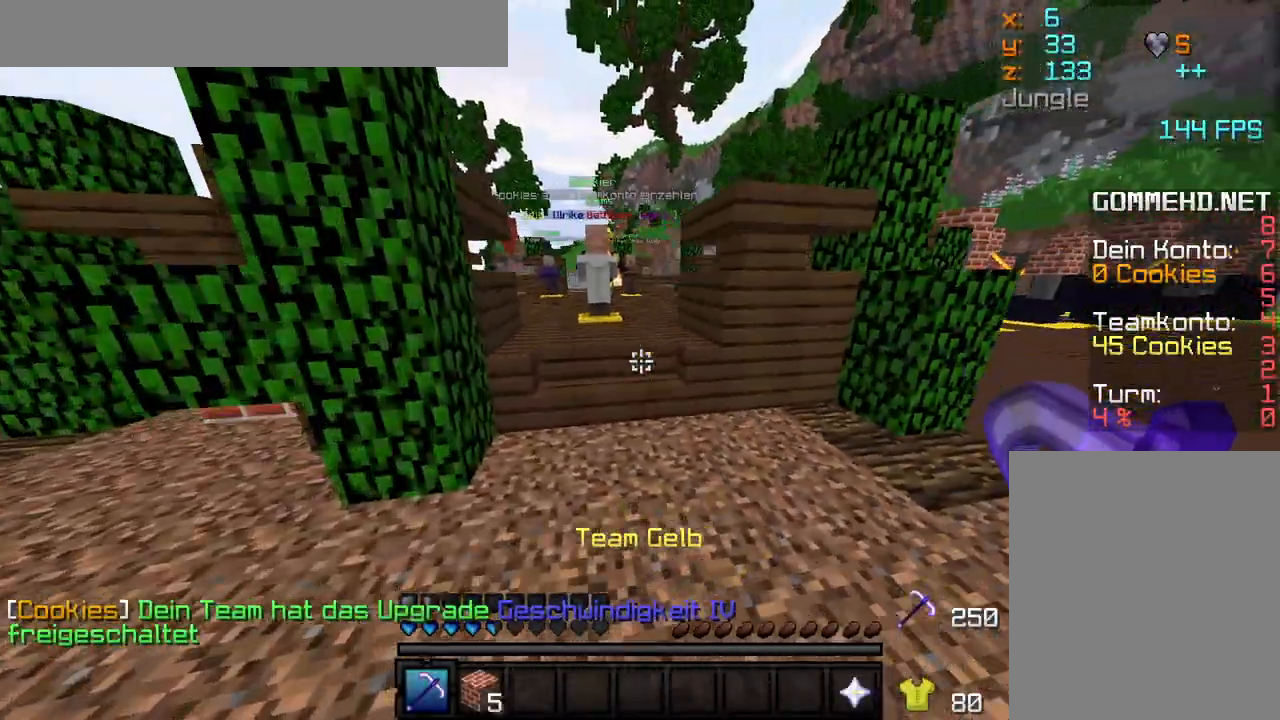
{"keys": ["w"], "mouse": [], "events": []}
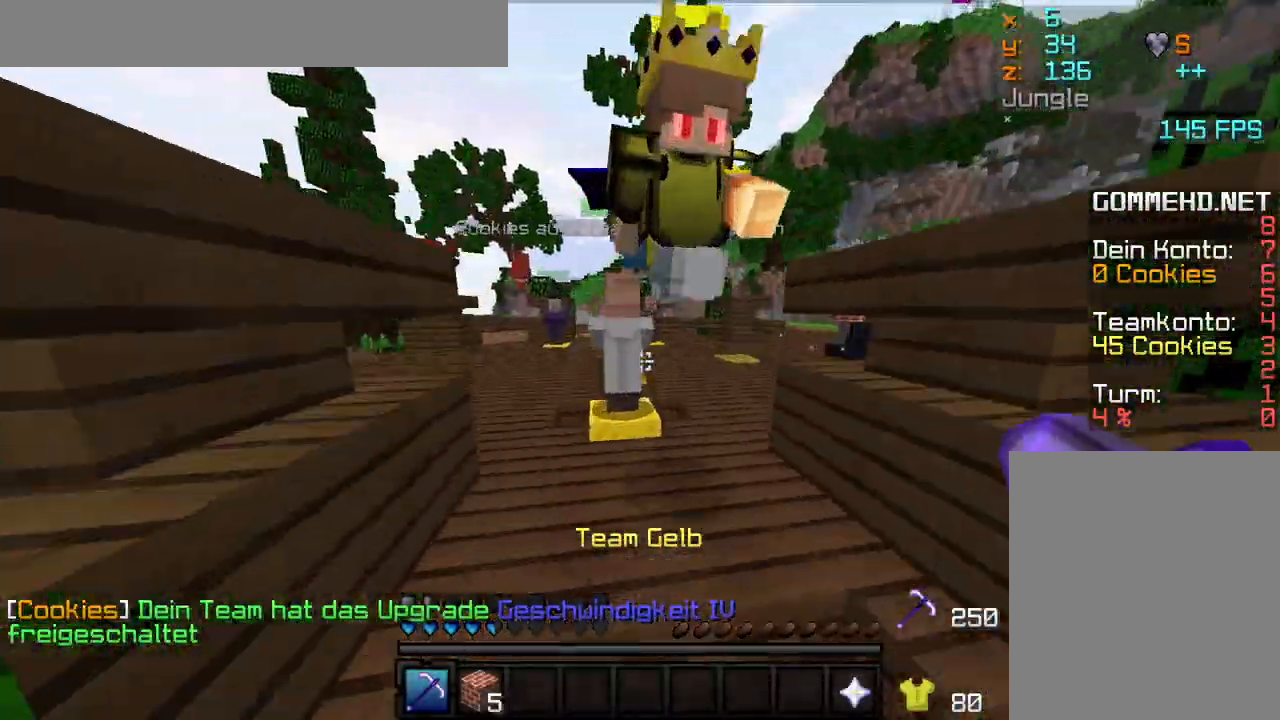
{"keys": [], "mouse": [], "events": [[167, "mouse_right", "down"], [200, "mouse_right", "up"], [317, "w", "up"]]}
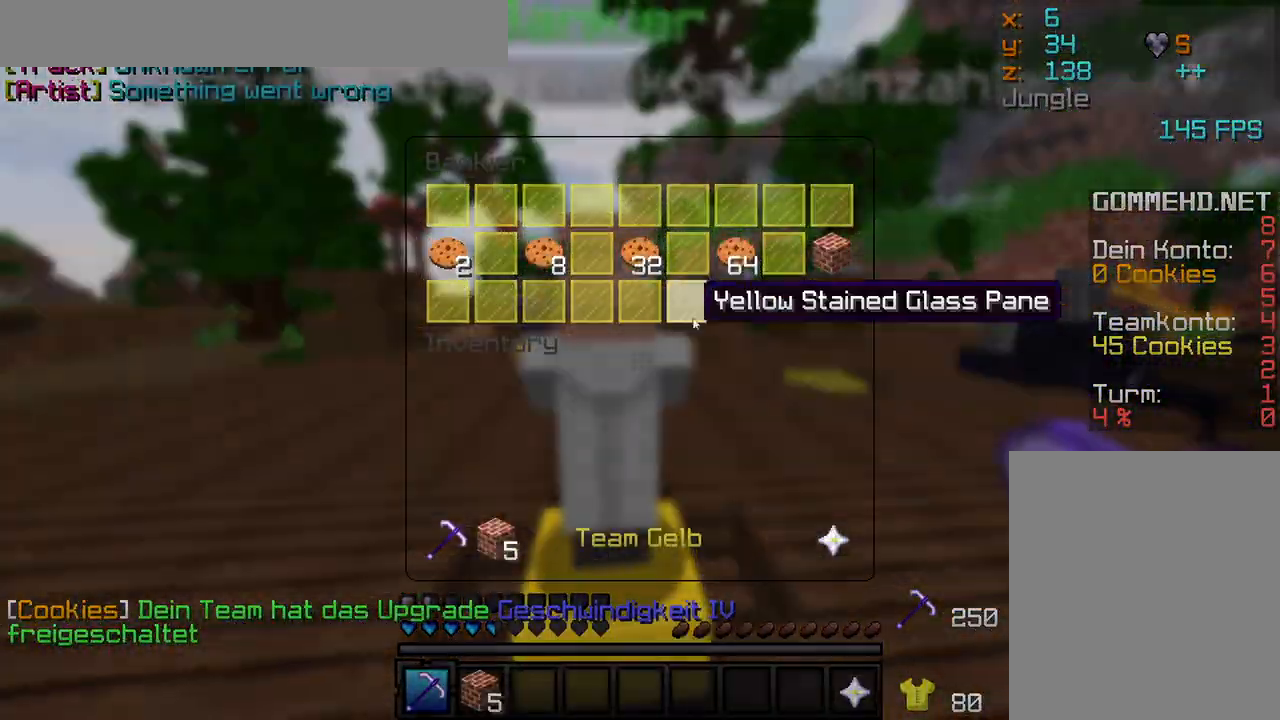
{"keys": [], "mouse": ["left"], "events": [[133, "mouse_left", "down"], [200, "mouse_left", "up"], [300, "mouse_left", "down"], [367, "mouse_left", "up"], [433, "mouse_left", "down"]]}
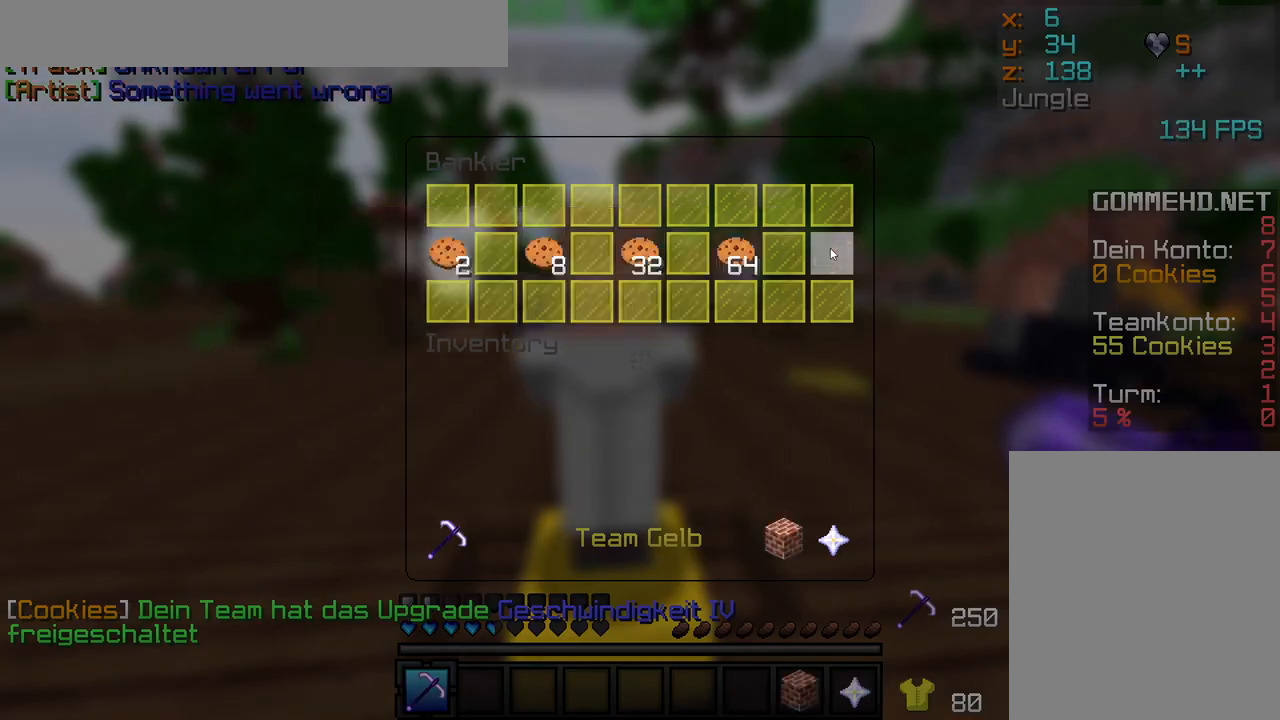
{"keys": ["w"], "mouse": [], "events": [[17, "mouse_left", "up"], [317, "w", "down"], [383, "w", "up"], [467, "w", "down"]]}
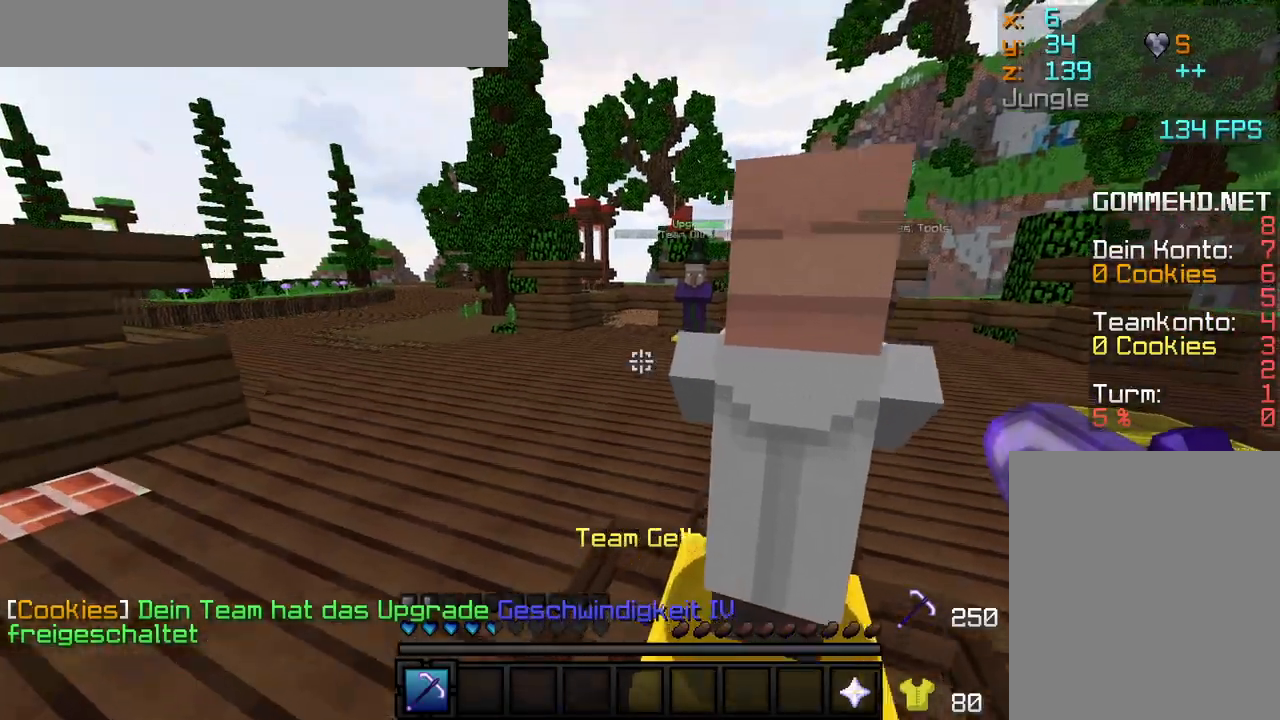
{"keys": ["w"], "mouse": [], "events": []}
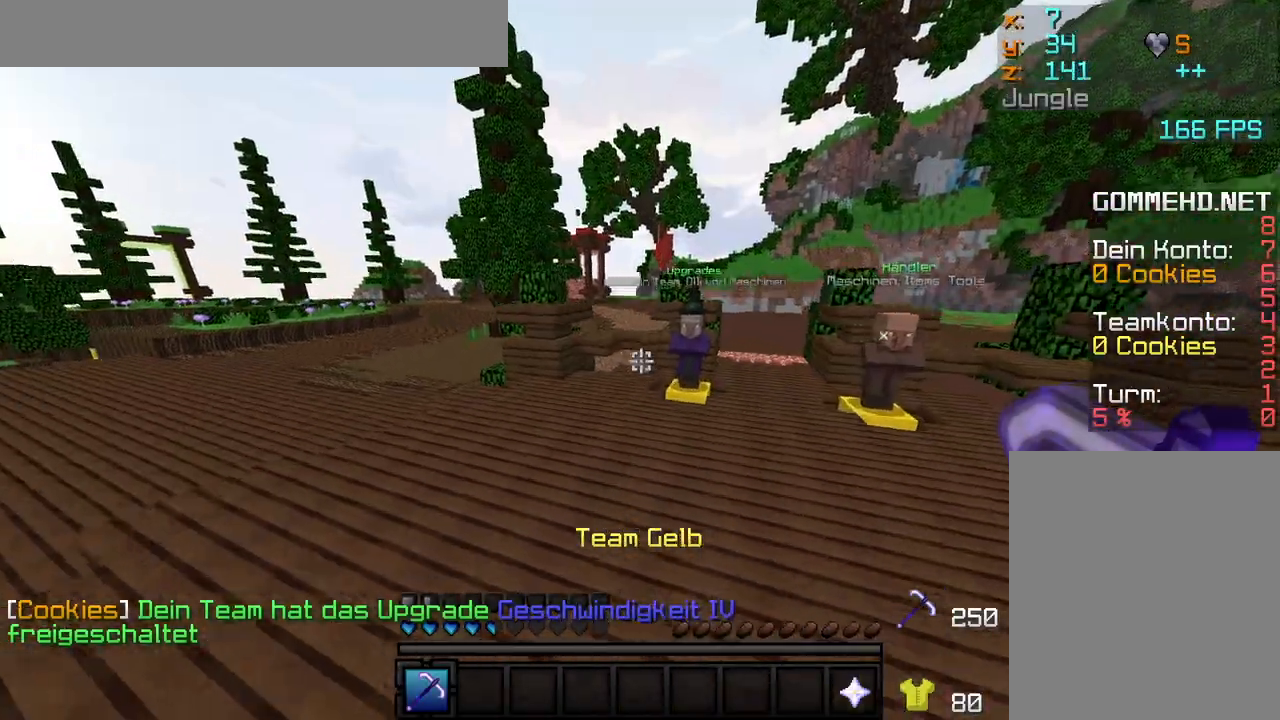
{"keys": ["w"], "mouse": [], "events": []}
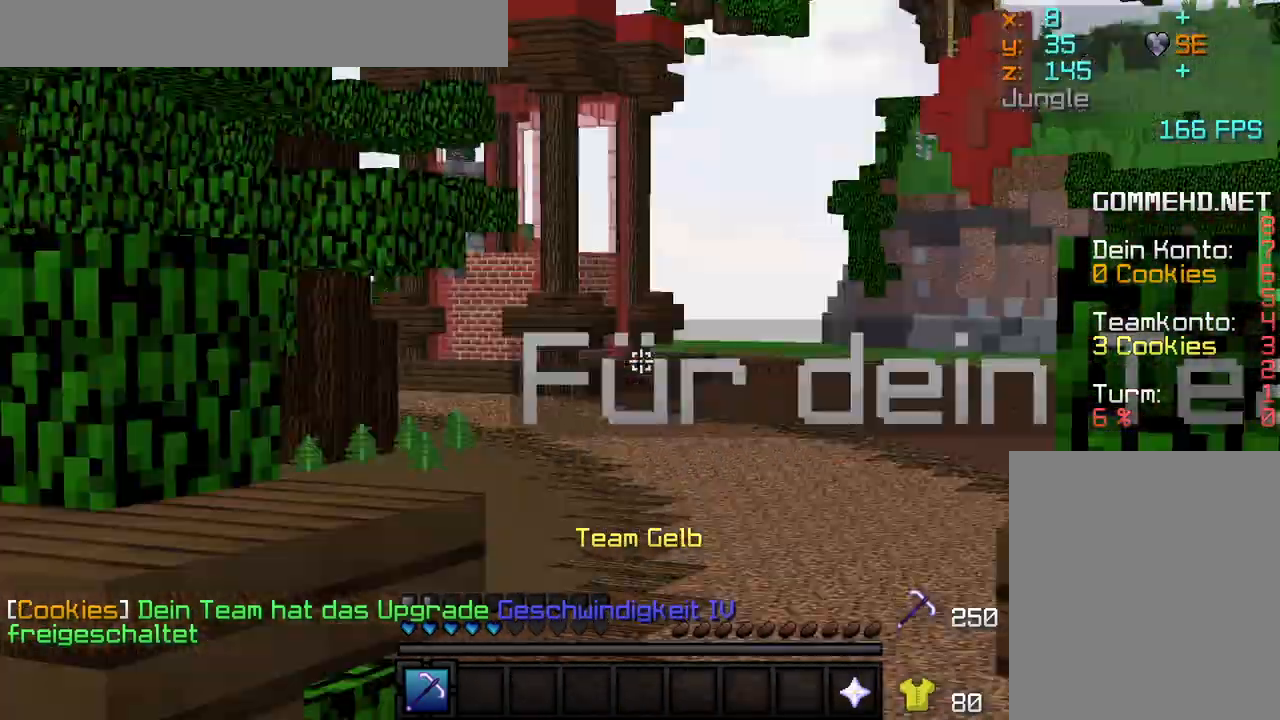
{"keys": [], "mouse": ["left"], "events": [[183, "mouse_left", "down"], [183, "w", "up"]]}
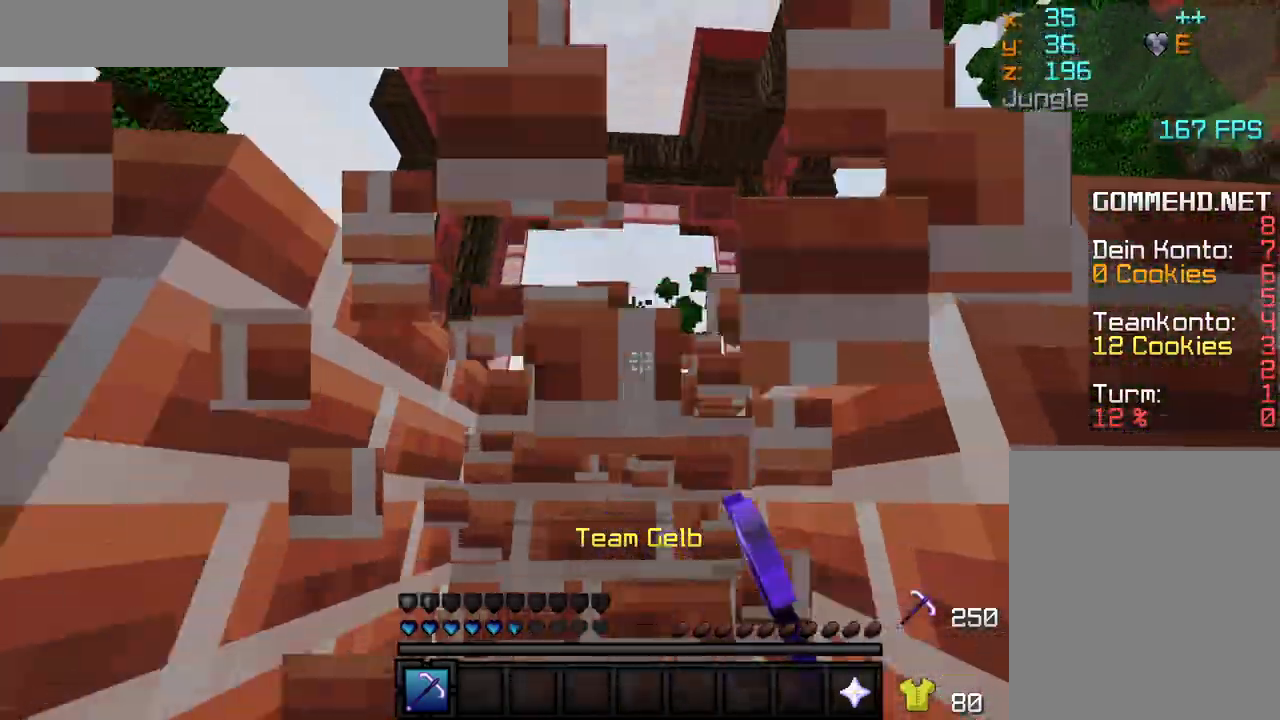
{"keys": ["a", "w"], "mouse": [], "events": [[250, "w", "down"], [317, "mouse_left", "up"], [417, "a", "down"]]}
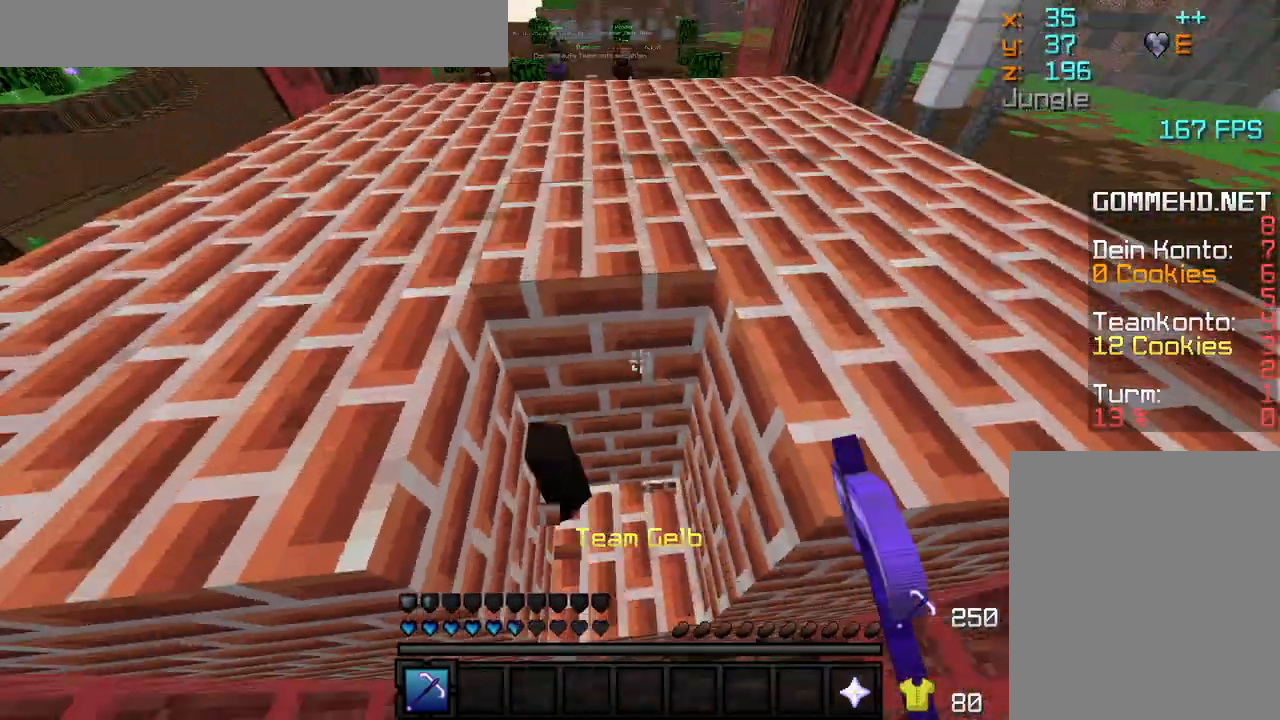
{"keys": ["w"], "mouse": ["left"], "events": [[50, "a", "up"], [467, "mouse_left", "down"]]}
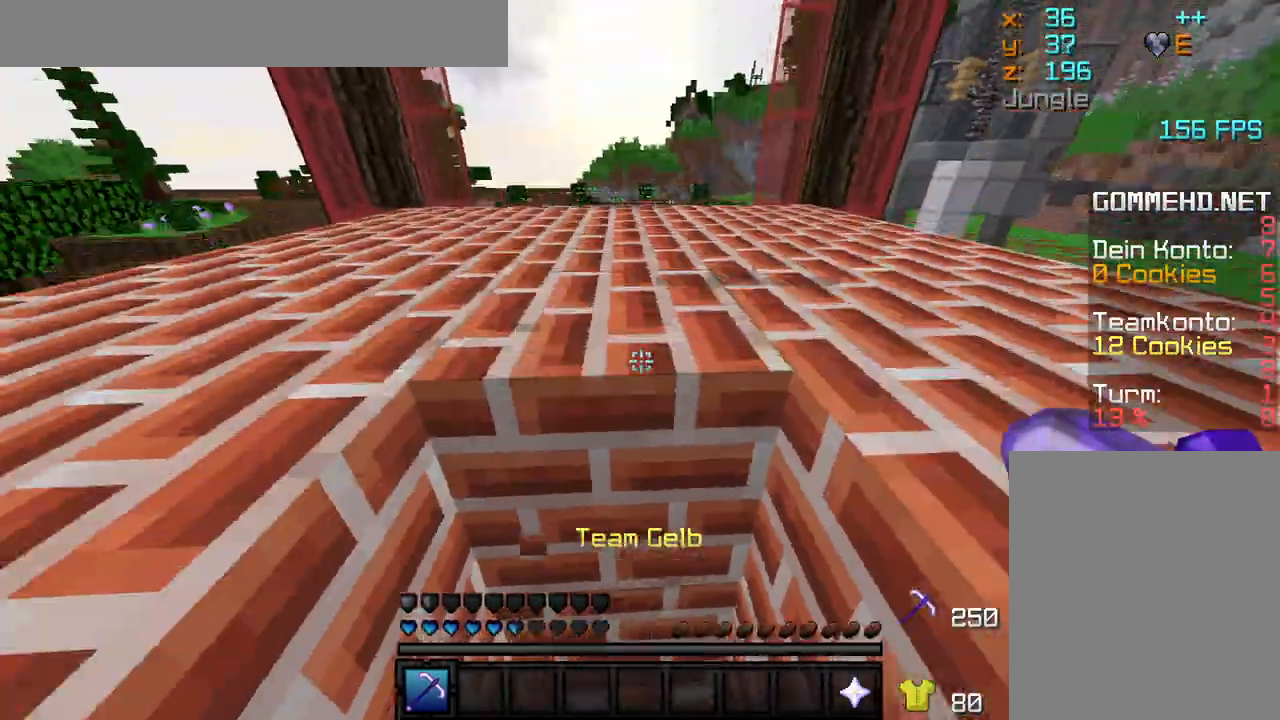
{"keys": [], "mouse": ["left"], "events": [[17, "w", "up"]]}
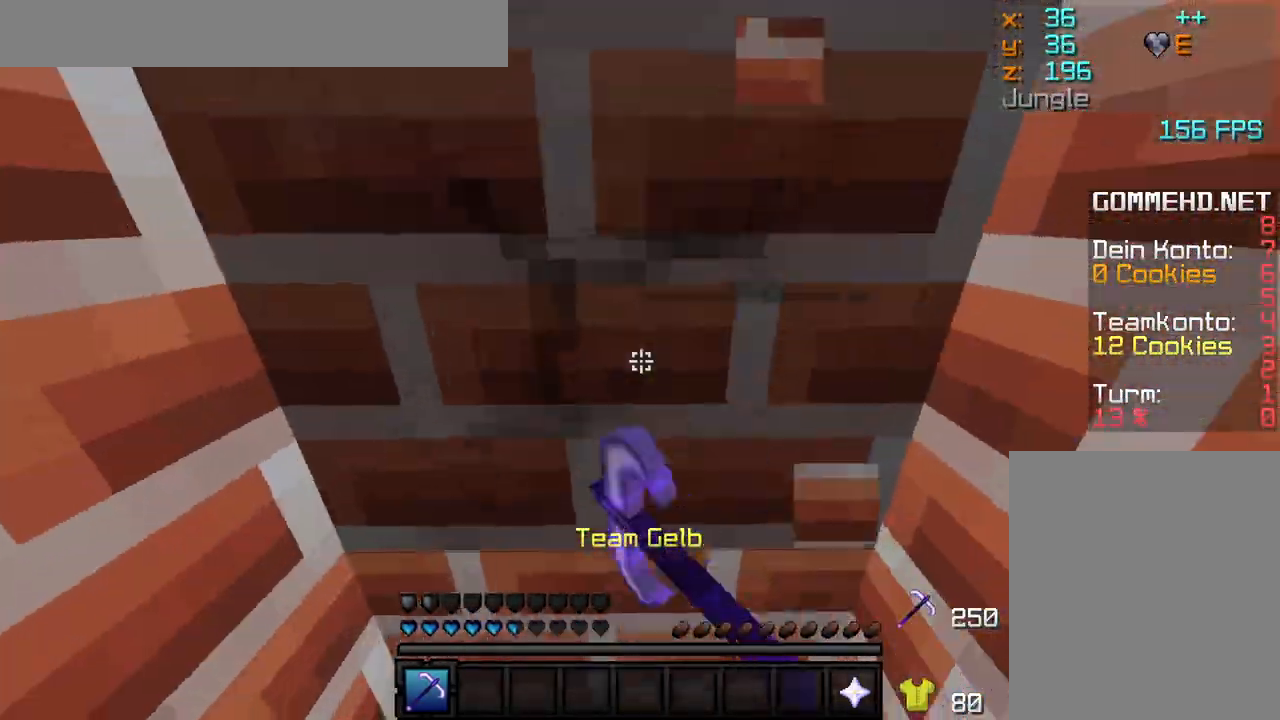
{"keys": ["w"], "mouse": ["left"], "events": [[267, "w", "down"]]}
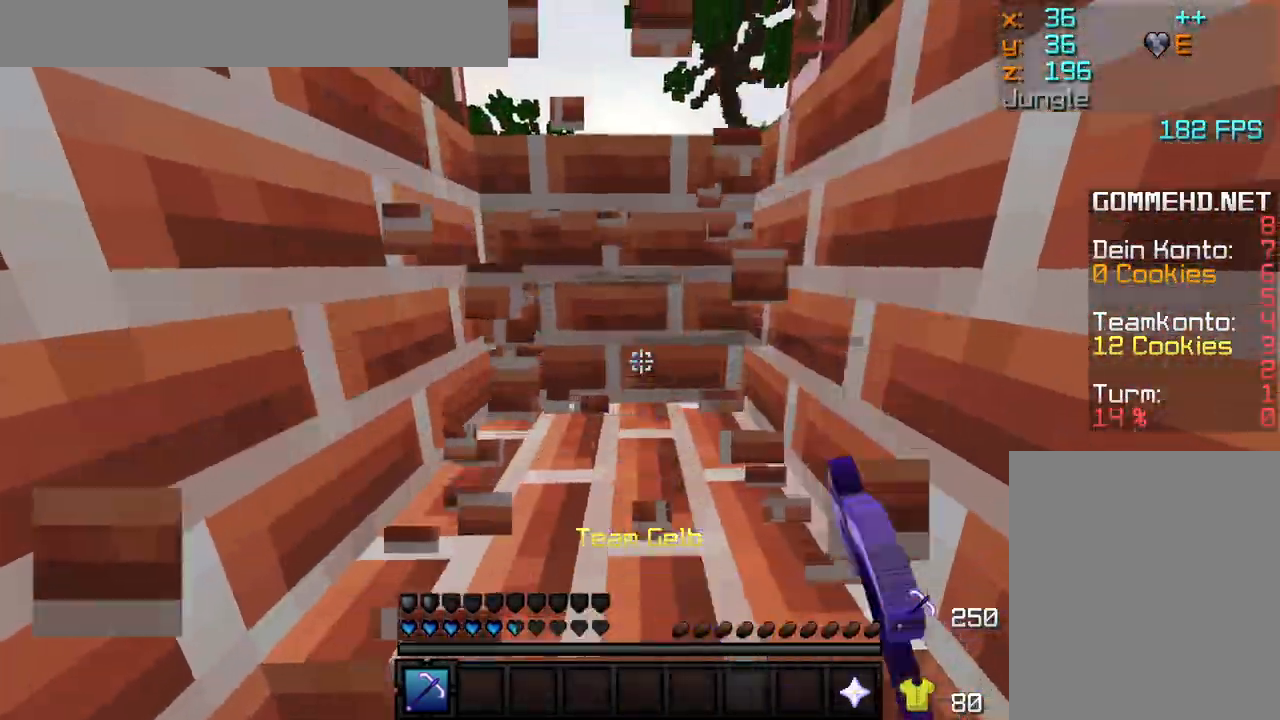
{"keys": ["w"], "mouse": ["left"], "events": []}